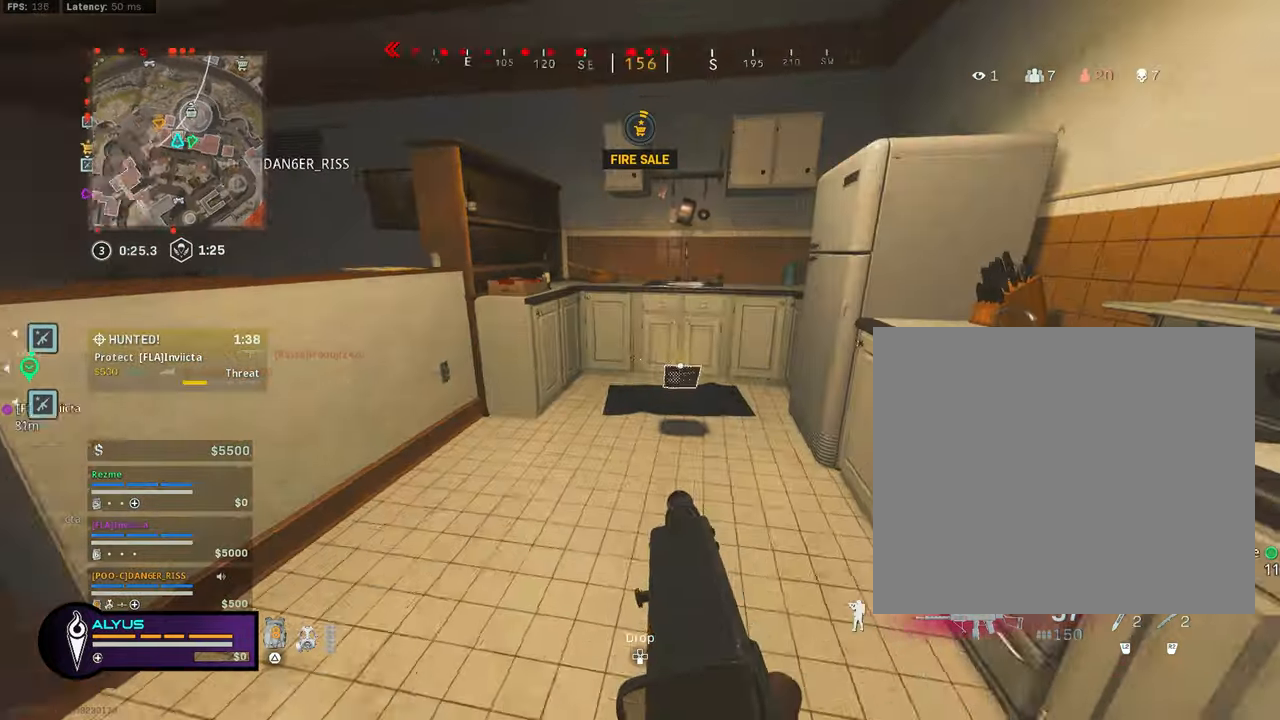
Gameplay with a controller (PlayStation layout); each line is a JSON object with the inputs held at the frame after it. "events" lists button and stick changes between this image and that frame as [ms after this image, input, new state], when the widget could be followed in between. Not read: TOUCHPAD.
{"buttons": ["SQUARE"], "left_stick": "up-left", "right_stick": "left", "events": [[66, "SQUARE", "down"], [100, "left_stick", "right"], [133, "SQUARE", "up"], [183, "left_stick", "down"], [183, "right_stick", "center"], [233, "left_stick", "down-left"], [266, "SQUARE", "down"], [300, "right_stick", "left"], [383, "left_stick", "left"], [500, "left_stick", "up-left"]]}
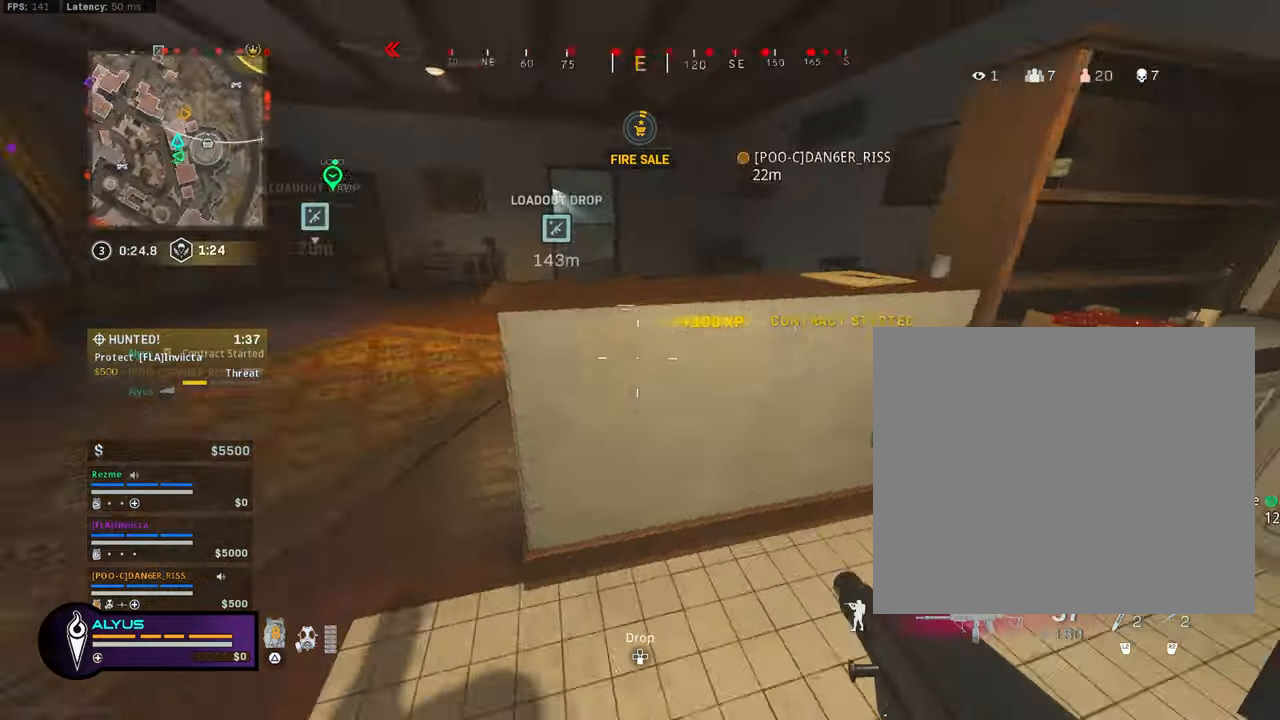
{"buttons": ["SQUARE"], "left_stick": "up-right", "right_stick": "center", "events": [[100, "right_stick", "center"], [416, "left_stick", "up-right"]]}
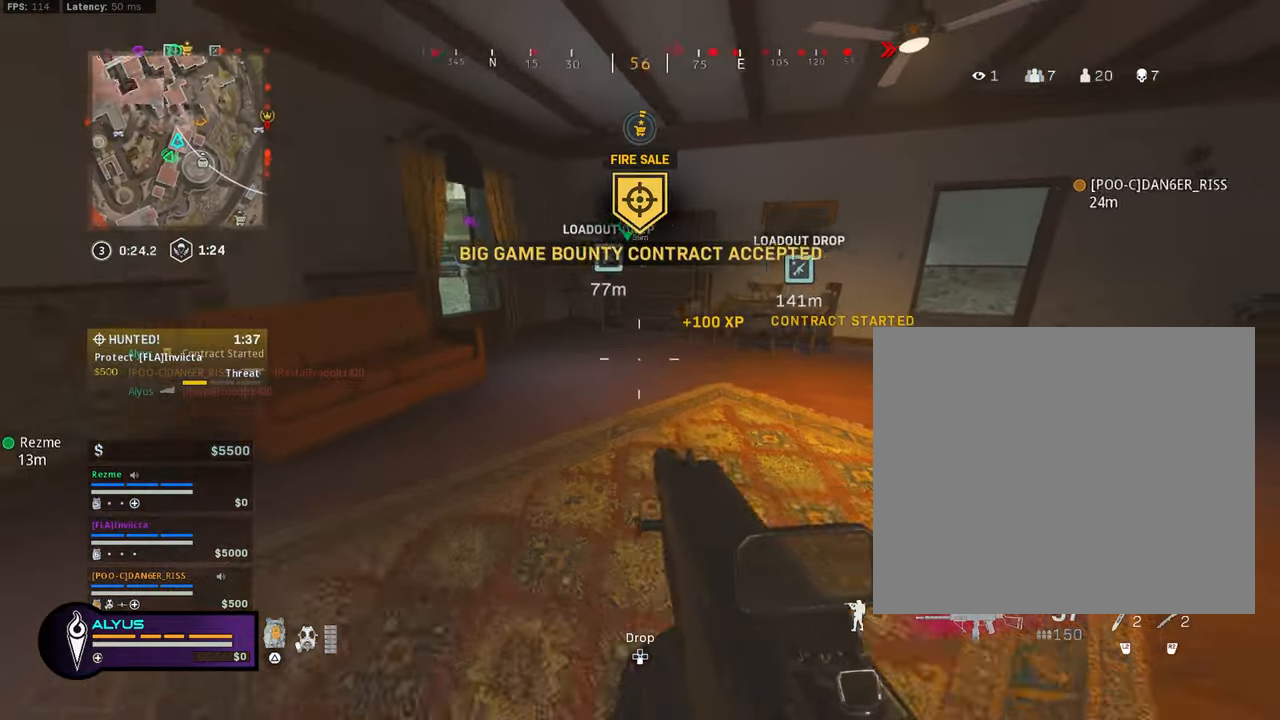
{"buttons": ["SQUARE"], "left_stick": "up-right", "right_stick": "center", "events": []}
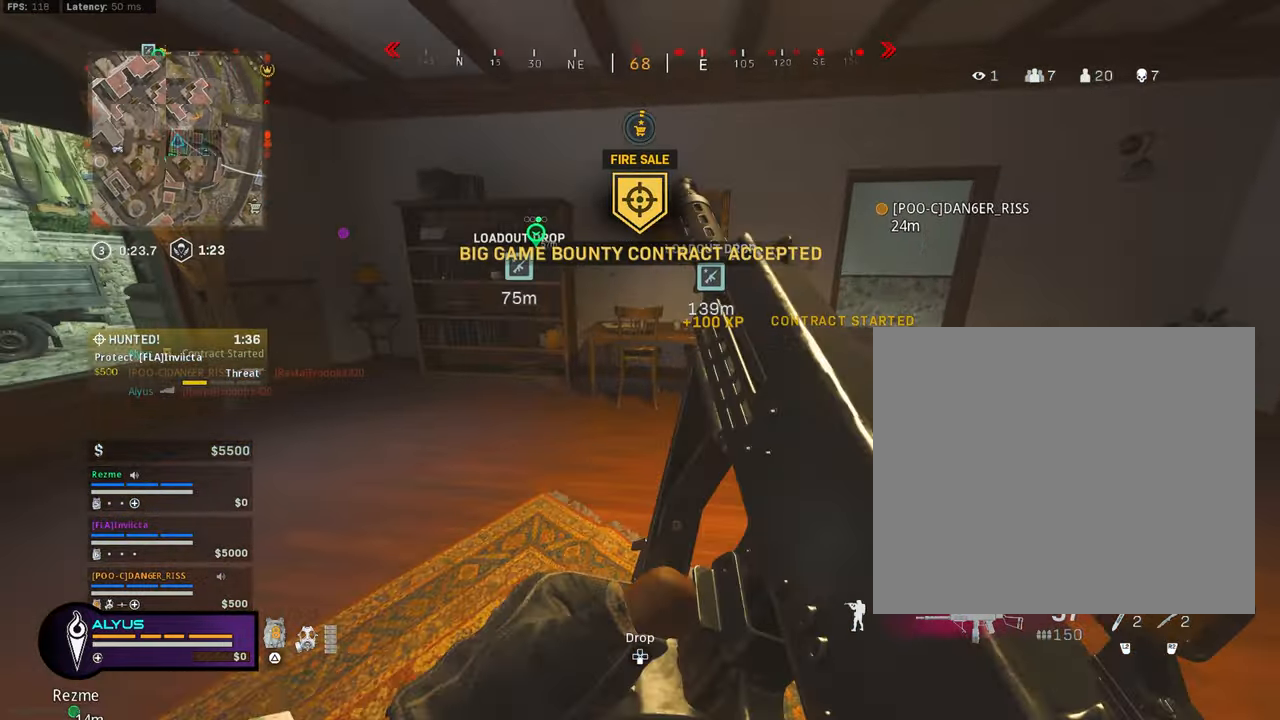
{"buttons": [], "left_stick": "up", "right_stick": "center", "events": [[16, "SQUARE", "up"], [66, "right_stick", "right"], [183, "right_stick", "center"], [300, "left_stick", "up"]]}
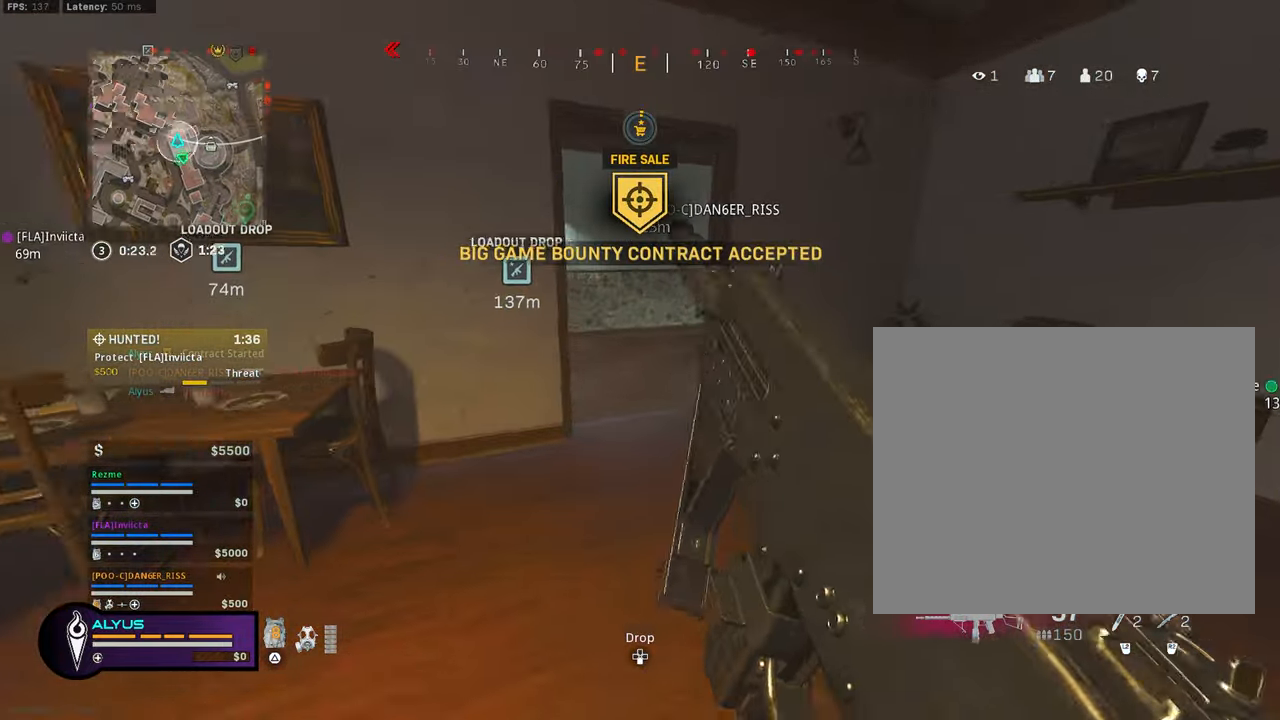
{"buttons": [], "left_stick": "up", "right_stick": "center", "events": [[283, "right_stick", "left"], [450, "right_stick", "center"]]}
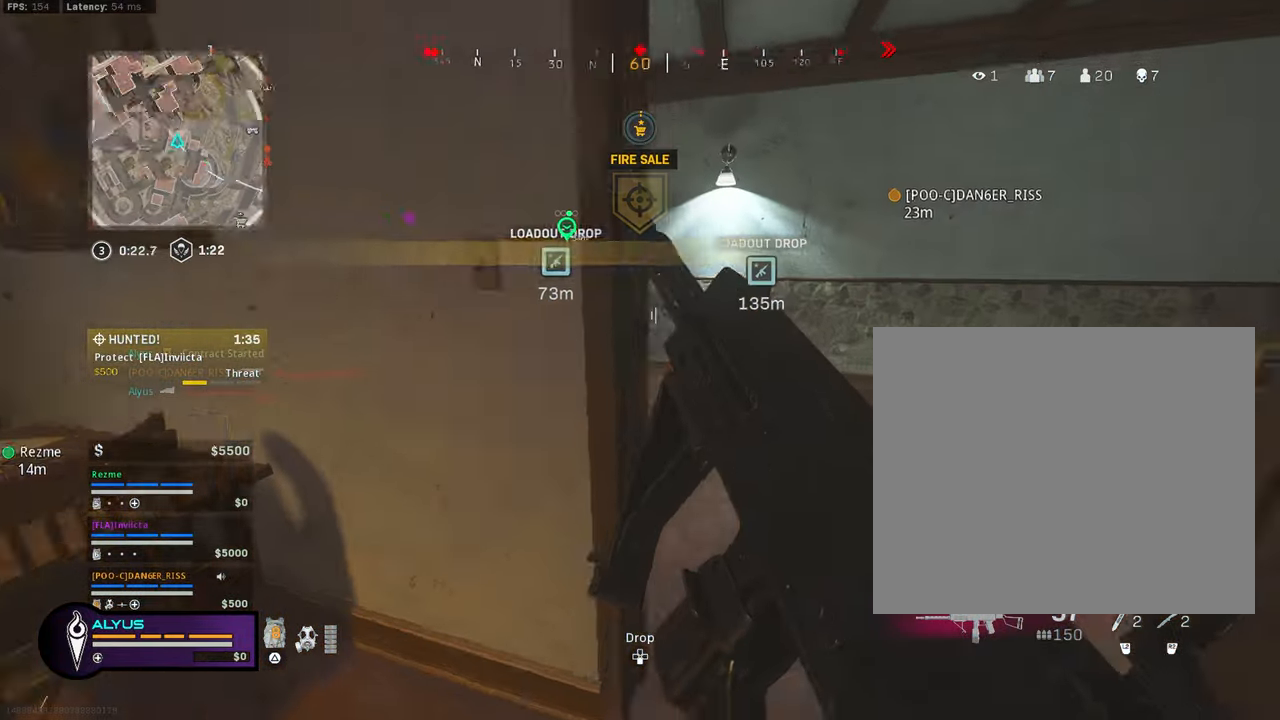
{"buttons": [], "left_stick": "up-left", "right_stick": "left", "events": [[100, "right_stick", "left"], [233, "right_stick", "center"], [366, "left_stick", "up-left"], [500, "right_stick", "left"]]}
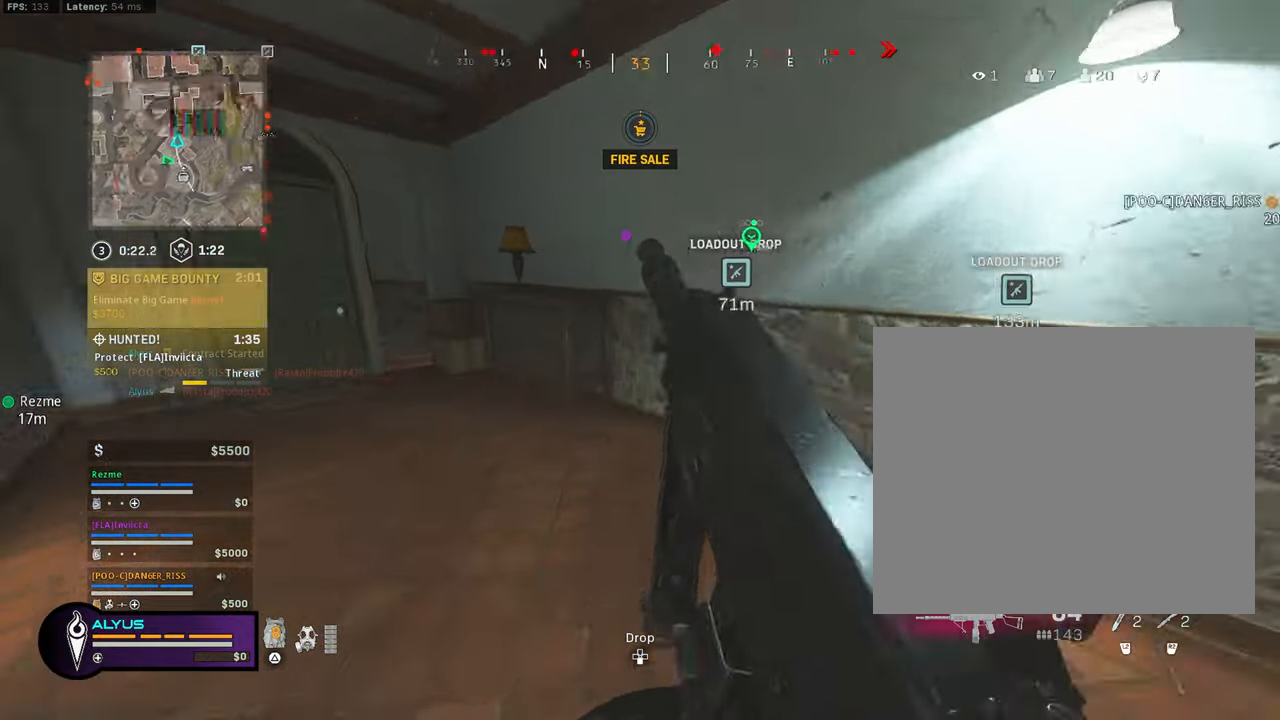
{"buttons": [], "left_stick": "down-right", "right_stick": "right", "events": [[83, "right_stick", "center"], [333, "left_stick", "down-left"], [350, "right_stick", "right"], [416, "left_stick", "down-right"]]}
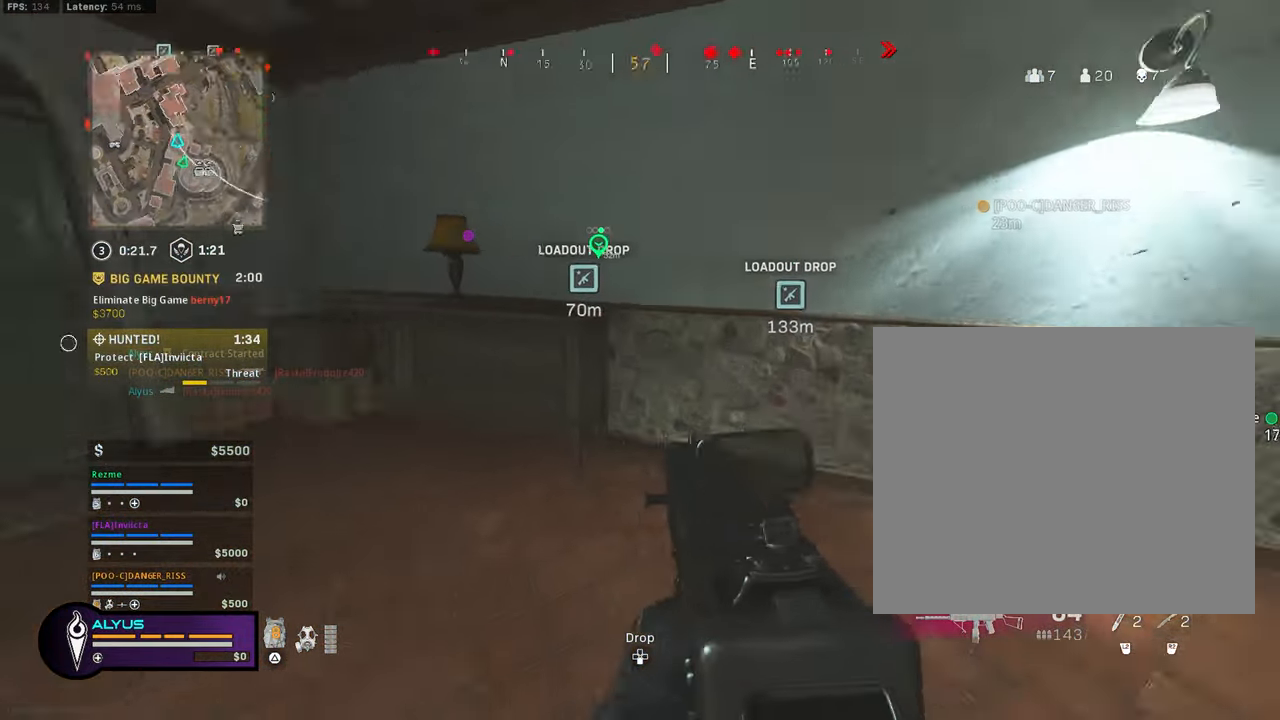
{"buttons": [], "left_stick": "up", "right_stick": "center", "events": [[100, "left_stick", "up-right"], [200, "right_stick", "center"], [283, "left_stick", "up"]]}
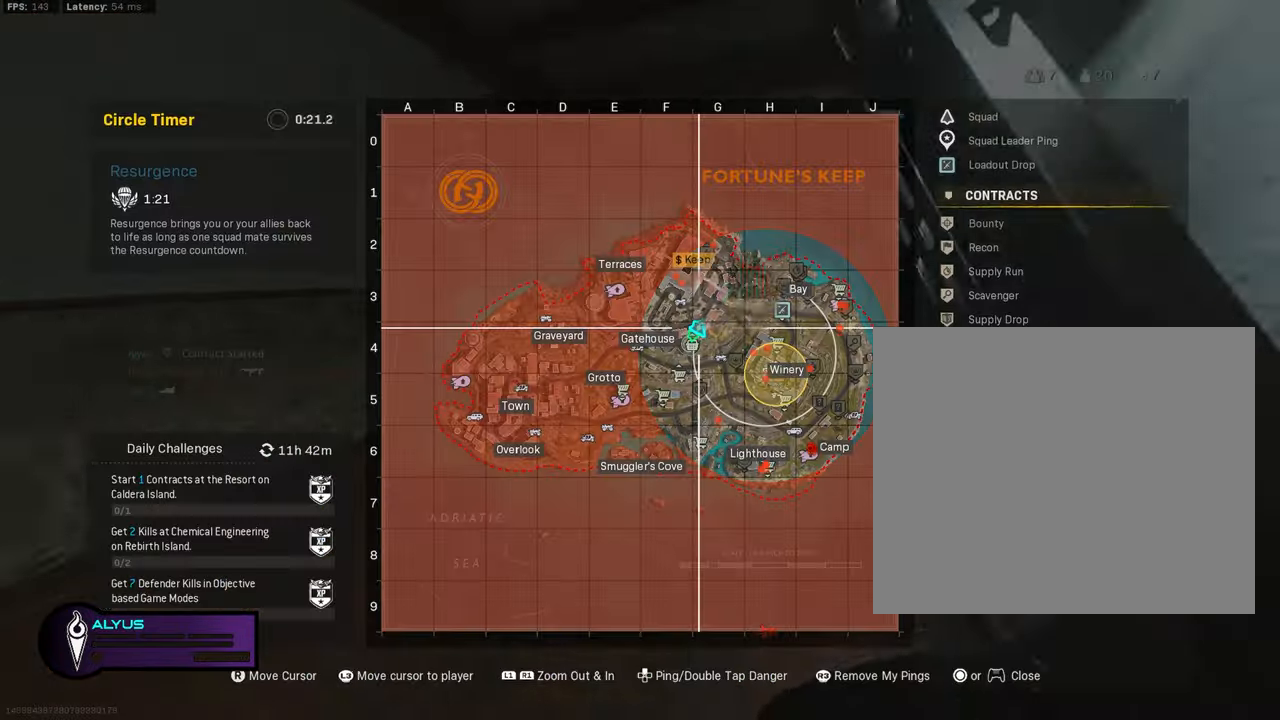
{"buttons": [], "left_stick": "down", "right_stick": "center", "events": [[166, "left_stick", "down-left"], [267, "left_stick", "down"]]}
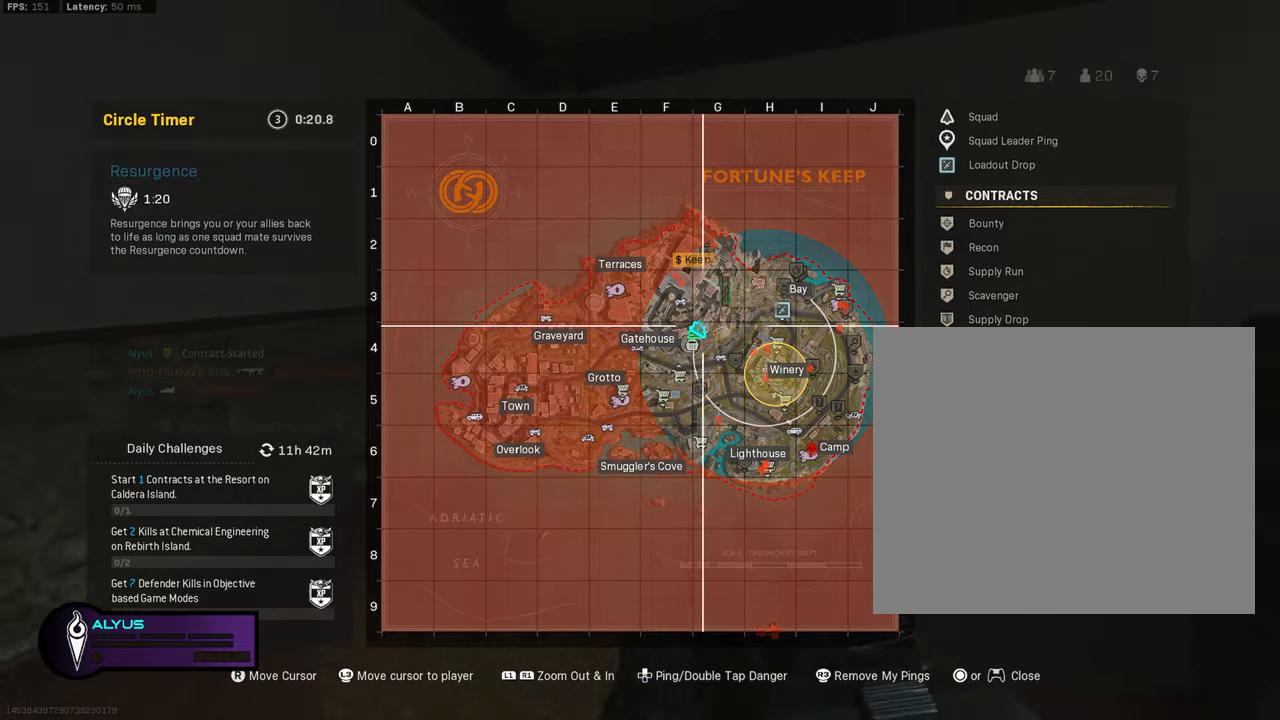
{"buttons": ["L1", "L3"], "left_stick": "up", "right_stick": "up", "events": [[167, "left_stick", "up-right"], [200, "right_stick", "right"], [250, "left_stick", "up"], [333, "L3", "down"], [467, "L1", "down"], [467, "right_stick", "up"]]}
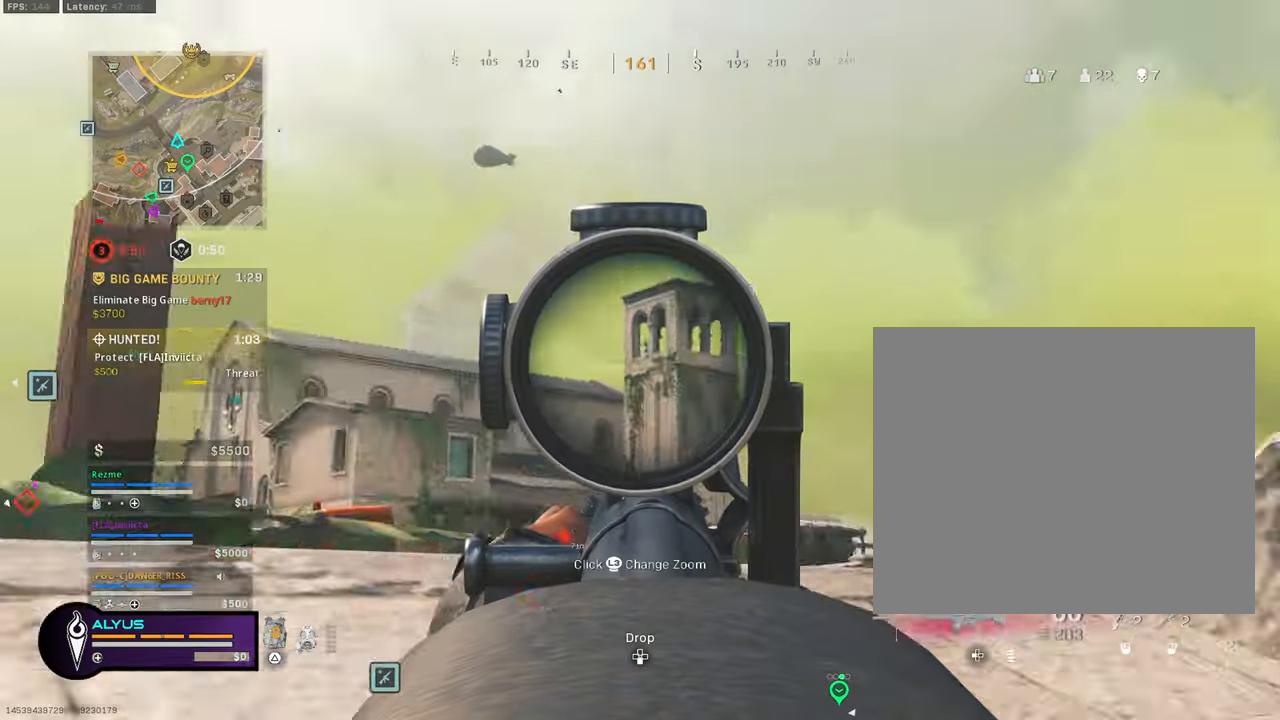
{"buttons": ["L1"], "left_stick": "up", "right_stick": "up", "events": [[83, "L3", "up"]]}
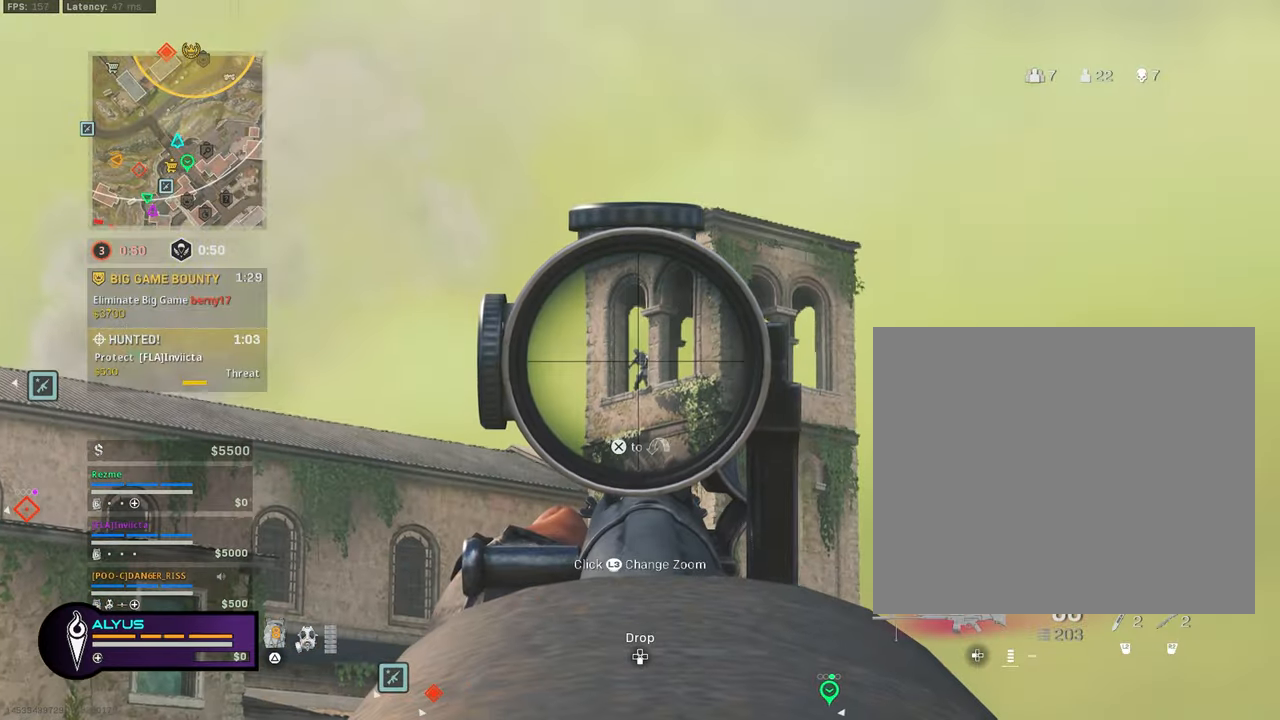
{"buttons": ["L1", "R1"], "left_stick": "up-left", "right_stick": "down", "events": [[33, "right_stick", "center"], [50, "R1", "down"], [133, "left_stick", "up-left"], [150, "right_stick", "down"]]}
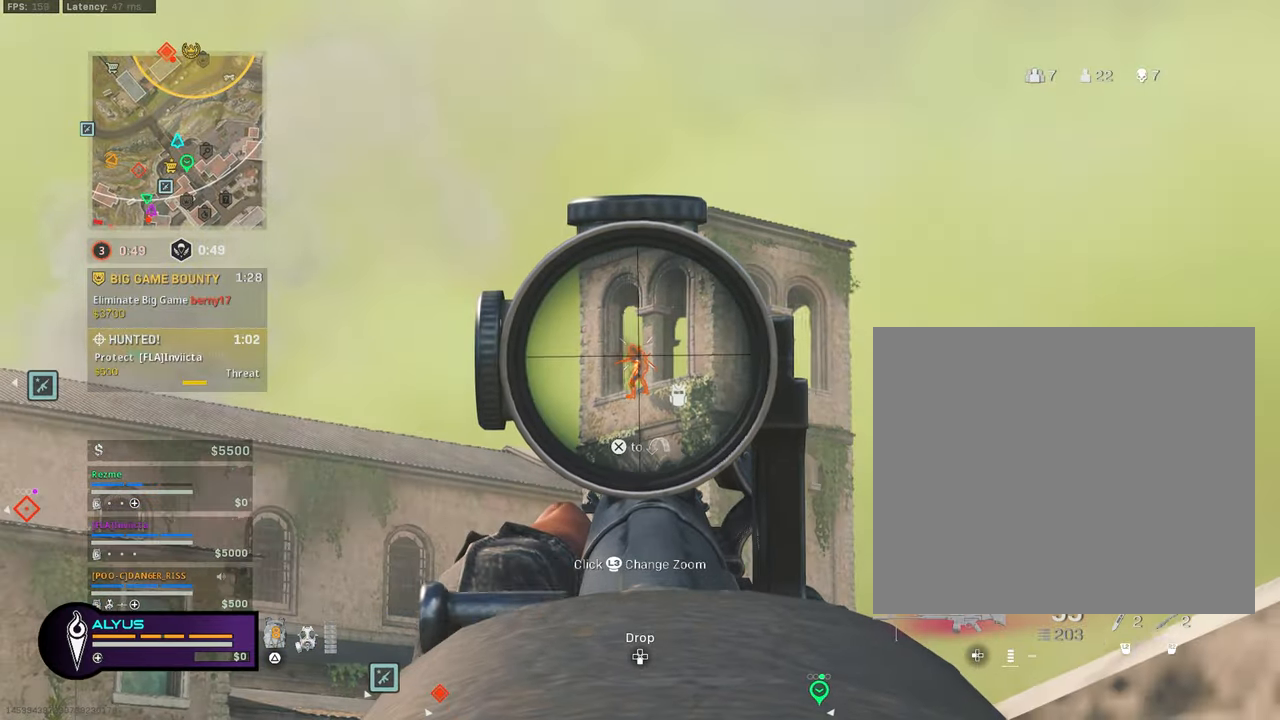
{"buttons": ["L1", "R1"], "left_stick": "up-left", "right_stick": "down", "events": [[67, "right_stick", "center"], [500, "right_stick", "down"]]}
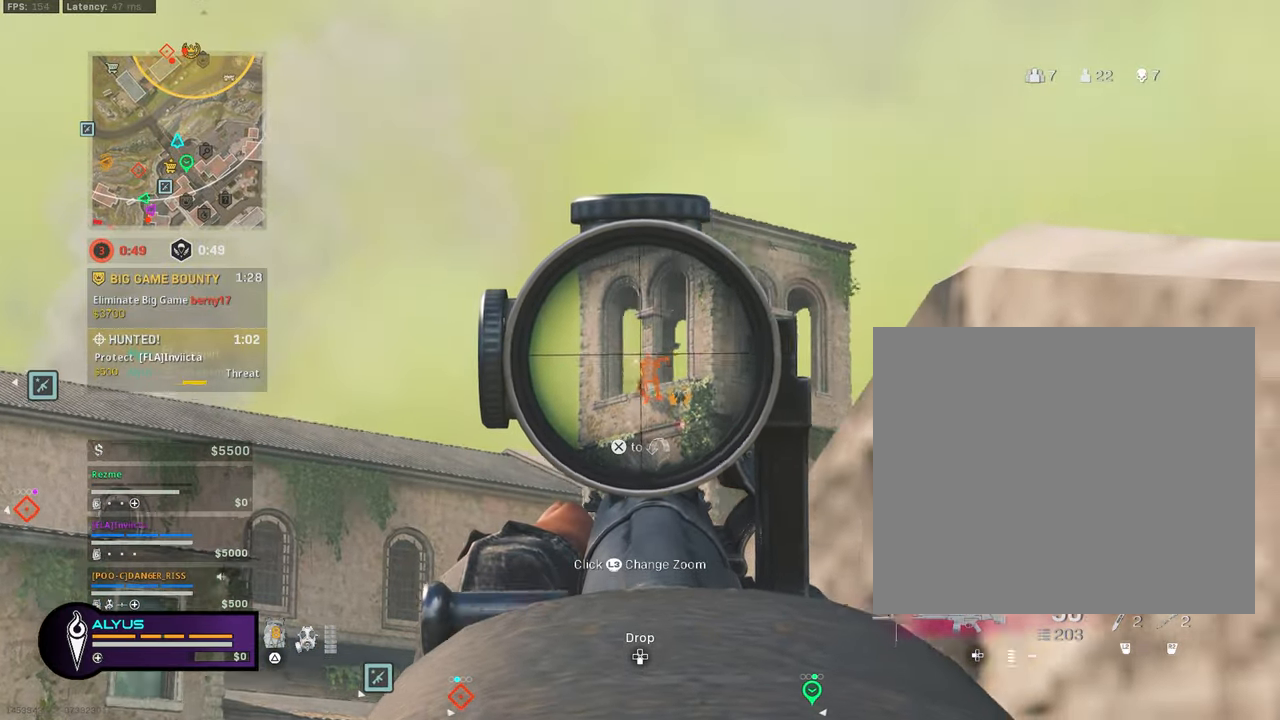
{"buttons": ["L1"], "left_stick": "up-left", "right_stick": "center", "events": [[283, "right_stick", "center"], [317, "L3", "down"], [417, "R1", "up"], [450, "L3", "up"]]}
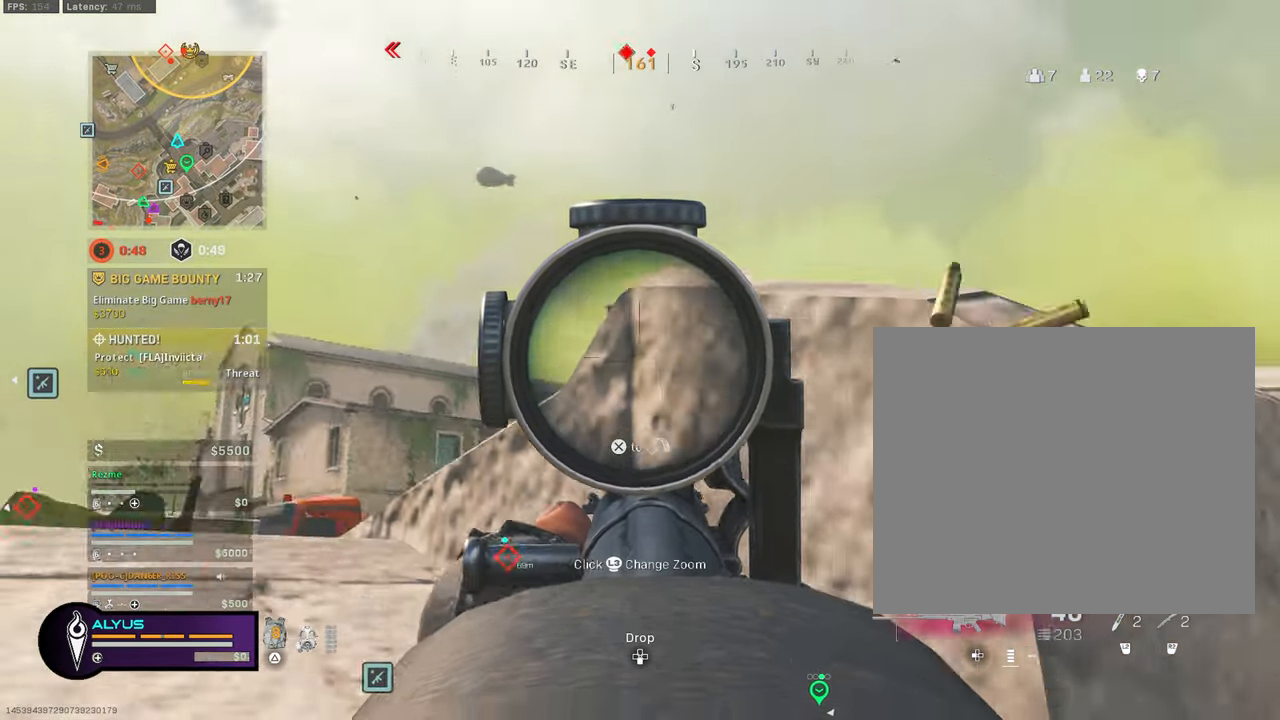
{"buttons": ["SQUARE"], "left_stick": "down", "right_stick": "center", "events": [[33, "L1", "up"], [33, "right_stick", "down-left"], [50, "left_stick", "down-left"], [117, "SQUARE", "down"], [233, "left_stick", "down"], [350, "right_stick", "center"]]}
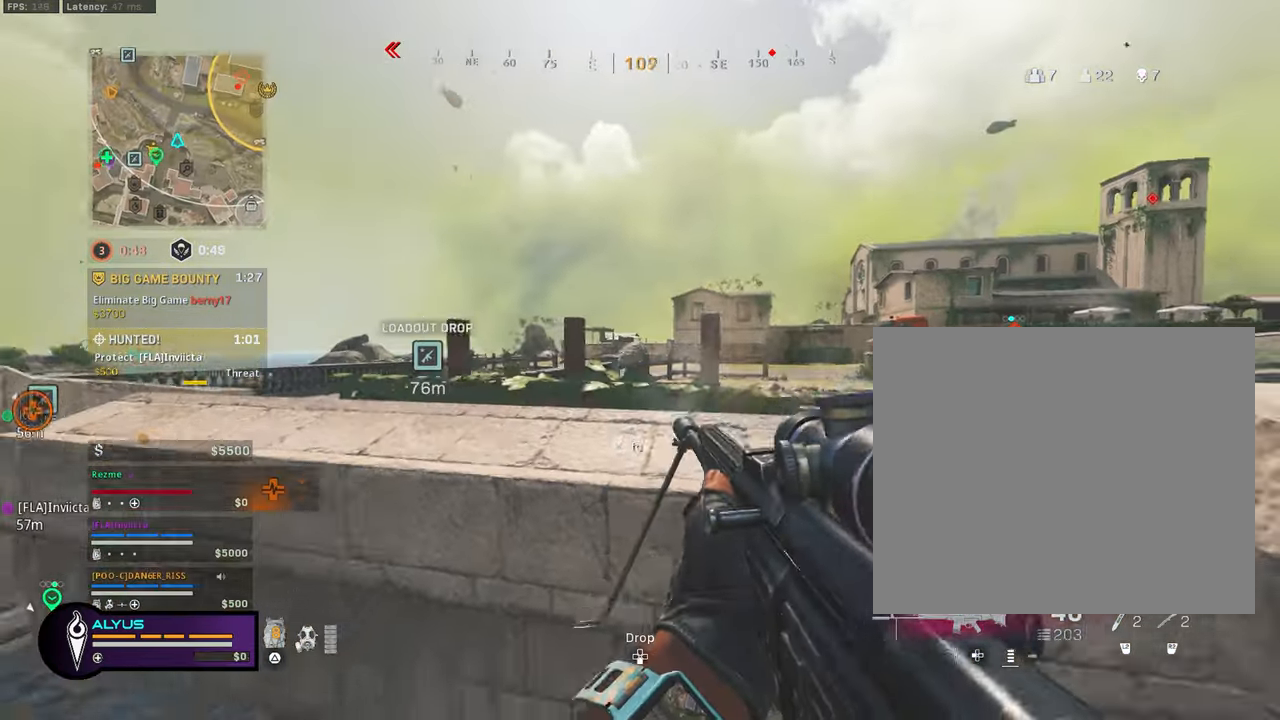
{"buttons": [], "left_stick": "left", "right_stick": "center", "events": [[17, "left_stick", "down-left"], [217, "left_stick", "left"], [233, "CROSS", "down"], [417, "CROSS", "up"], [467, "SQUARE", "up"]]}
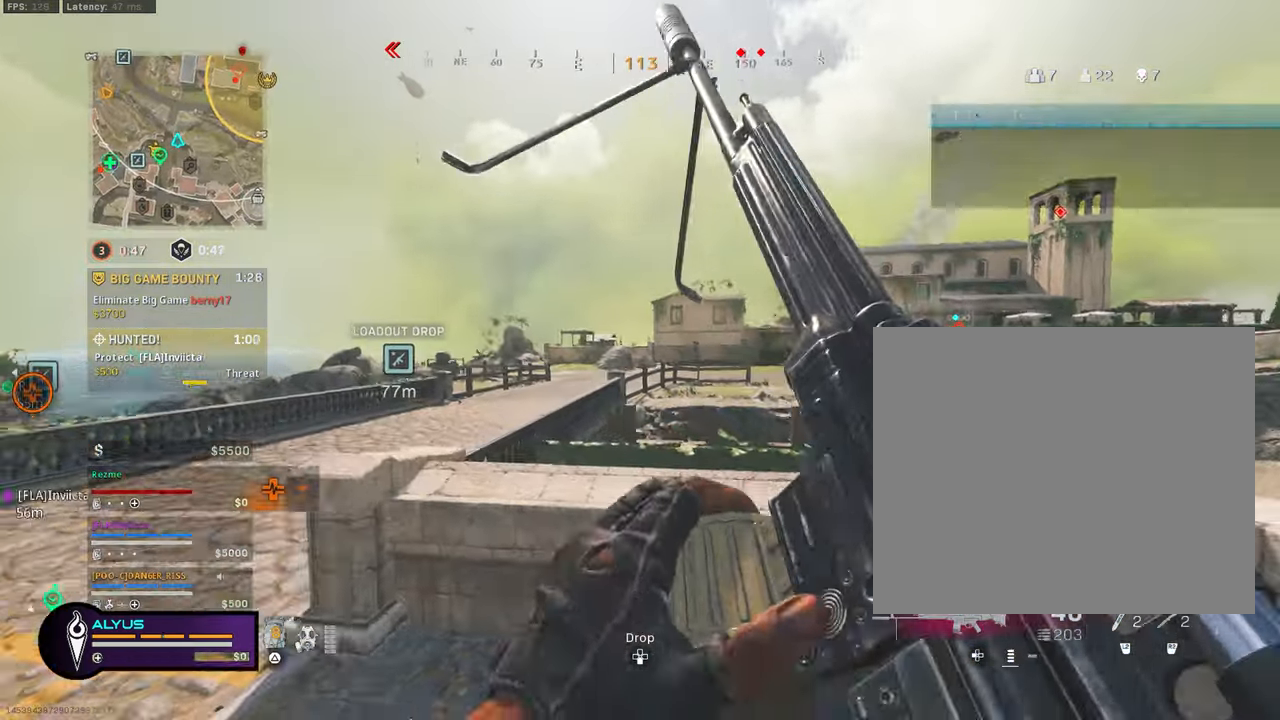
{"buttons": [], "left_stick": "up-left", "right_stick": "center", "events": [[33, "left_stick", "up-left"], [83, "right_stick", "left"], [333, "right_stick", "center"], [367, "CROSS", "down"], [483, "CROSS", "up"]]}
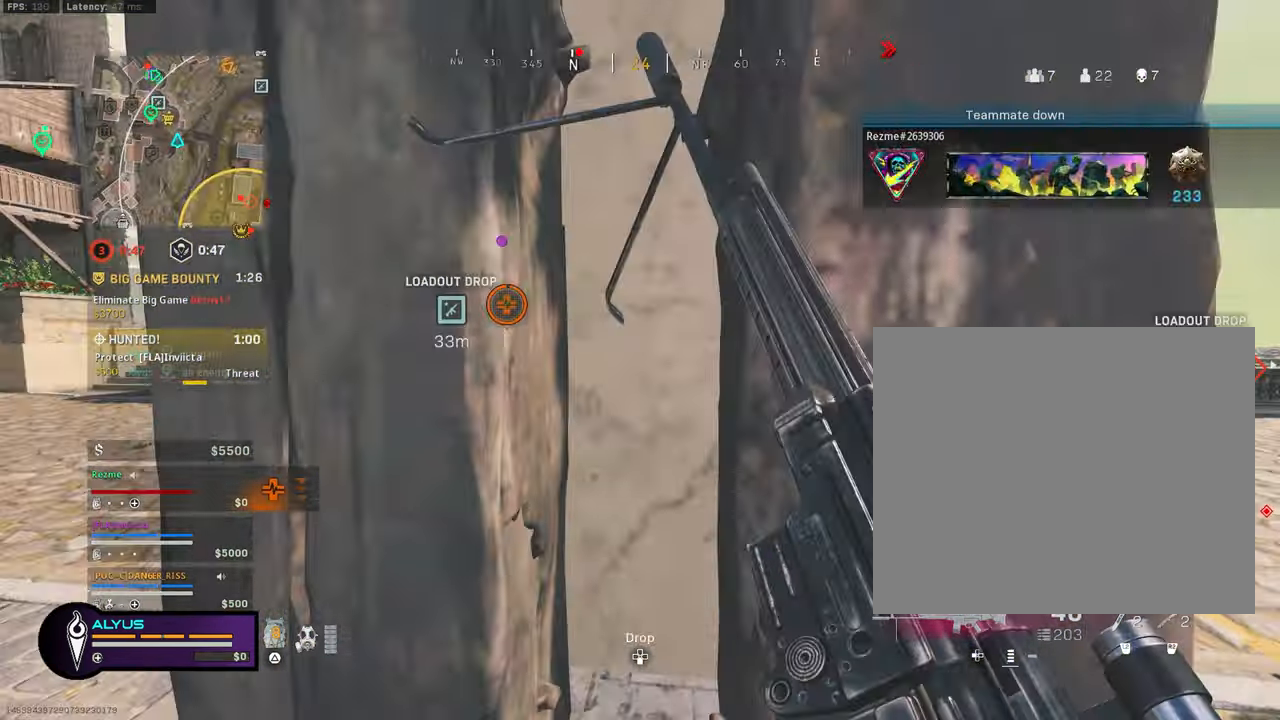
{"buttons": [], "left_stick": "up", "right_stick": "right", "events": [[133, "right_stick", "left"], [300, "left_stick", "up"], [300, "right_stick", "center"], [500, "right_stick", "right"]]}
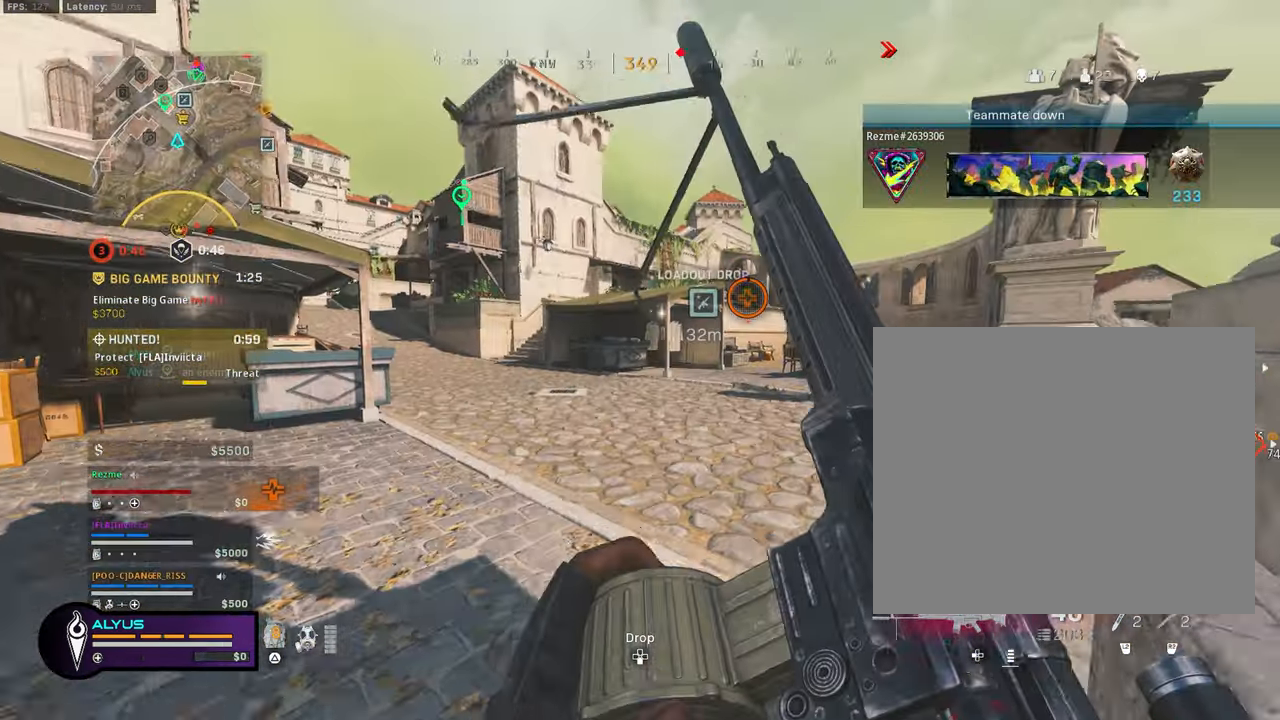
{"buttons": ["L3"], "left_stick": "up", "right_stick": "center", "events": [[83, "right_stick", "center"], [484, "L3", "down"]]}
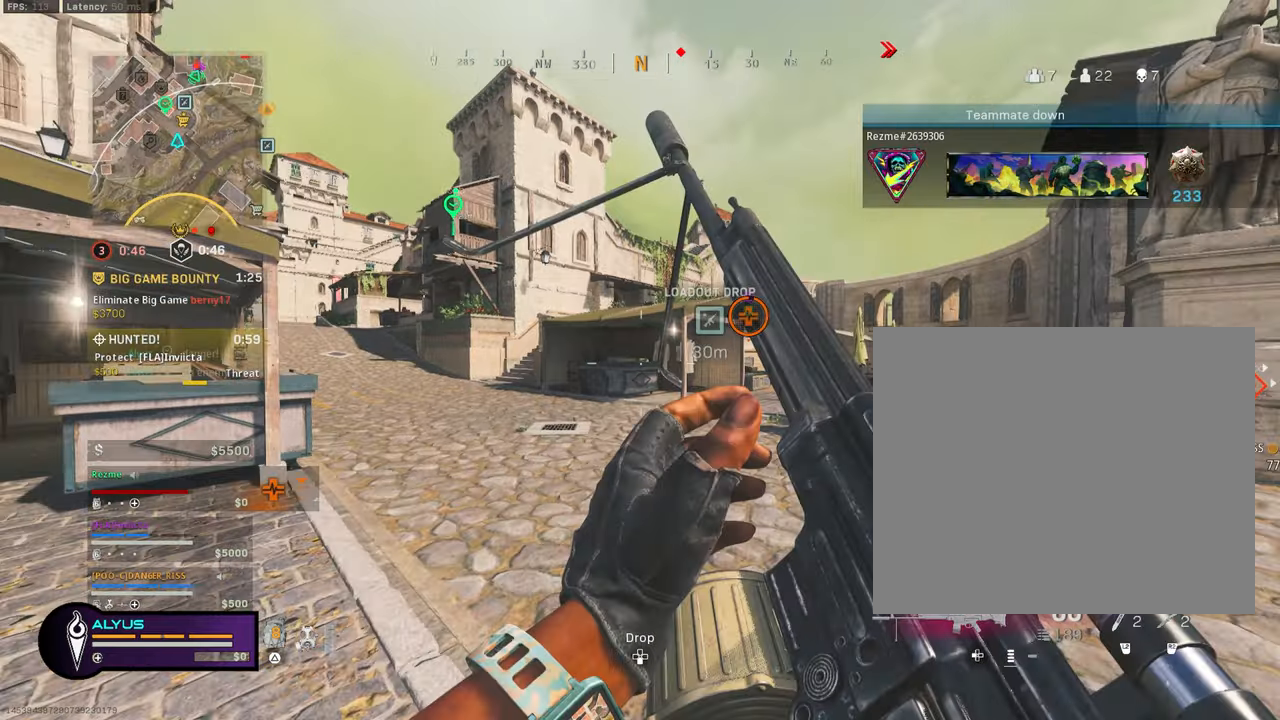
{"buttons": ["L3", "R3"], "left_stick": "up-left", "right_stick": "center"}
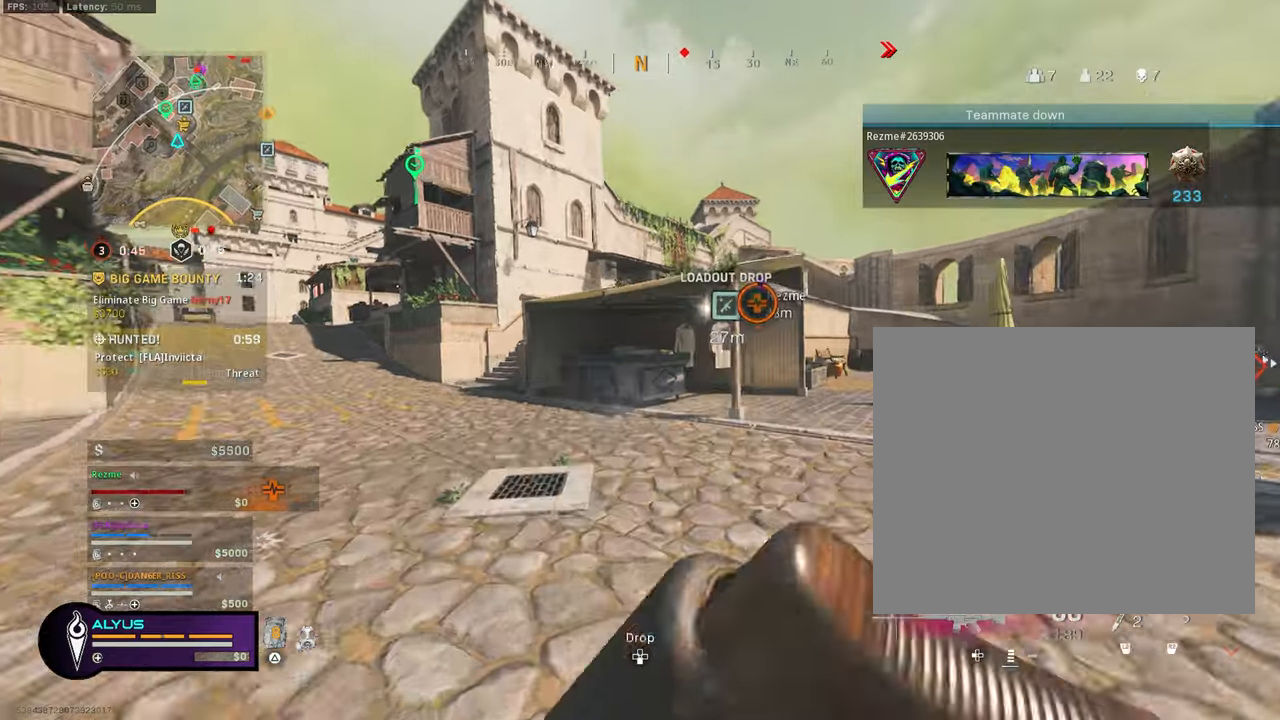
{"buttons": ["CROSS", "R3"], "left_stick": "up", "right_stick": "left", "events": [[84, "L3", "up"], [100, "right_stick", "left"], [150, "R3", "up"], [150, "right_stick", "center"], [334, "R3", "down"], [334, "right_stick", "left"], [367, "CROSS", "down"], [367, "L3", "down"], [367, "left_stick", "up"], [484, "L3", "up"]]}
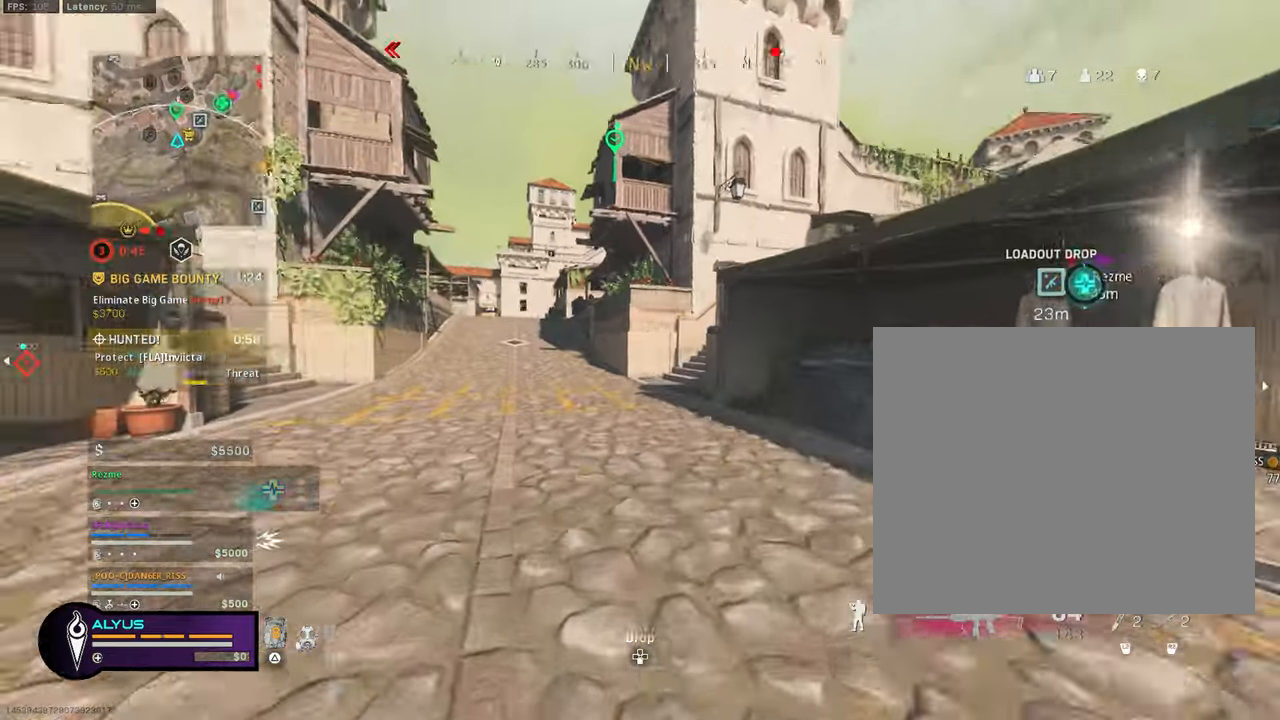
{"buttons": [], "left_stick": "up", "right_stick": "center", "events": [[17, "CROSS", "up"], [34, "R3", "up"], [34, "right_stick", "center"], [100, "L3", "down"], [217, "L3", "up"], [217, "right_stick", "right"], [300, "L3", "down"], [367, "right_stick", "center"], [417, "CROSS", "down"], [417, "L3", "up"], [484, "CROSS", "up"]]}
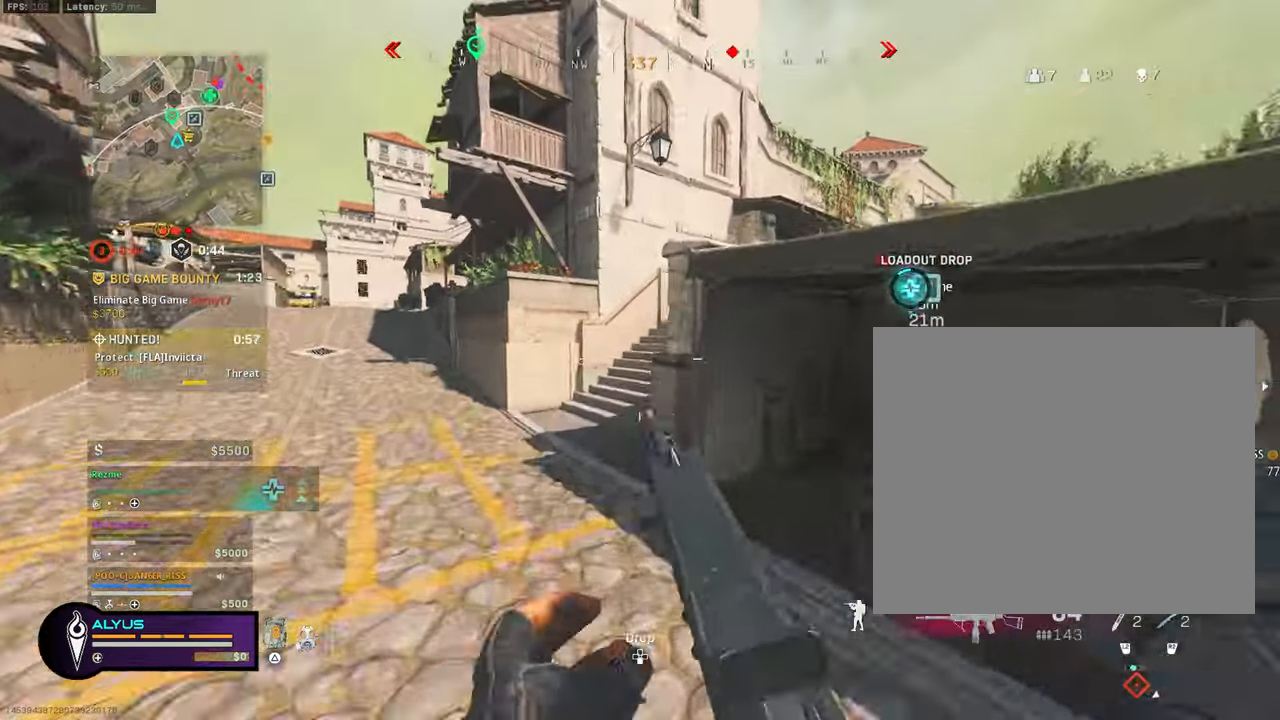
{"buttons": ["L3", "R3"], "left_stick": "up", "right_stick": "right", "events": [[84, "L3", "down"], [117, "R3", "down"], [417, "right_stick", "right"]]}
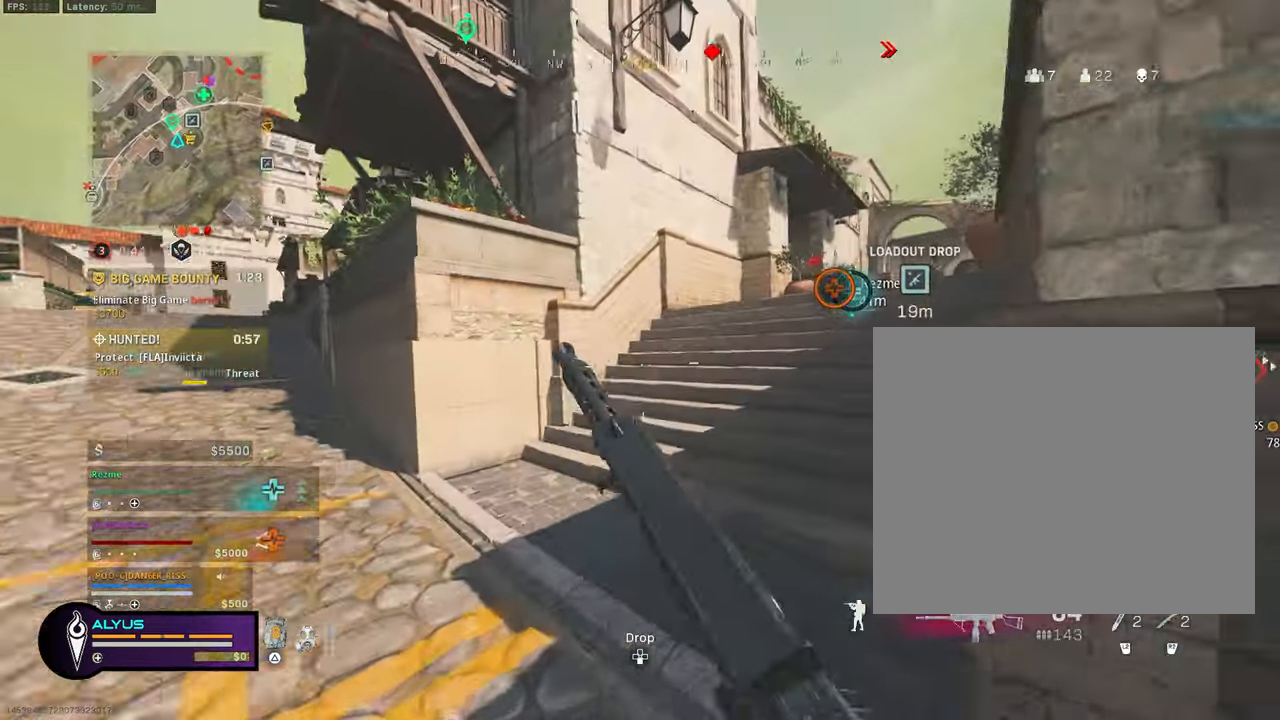
{"buttons": [], "left_stick": "up", "right_stick": "center", "events": [[34, "R3", "up"], [50, "L3", "up"], [217, "R3", "down"], [267, "CROSS", "down"], [384, "right_stick", "center"], [400, "CROSS", "up"], [400, "L3", "down"], [400, "R3", "up"], [467, "L3", "up"]]}
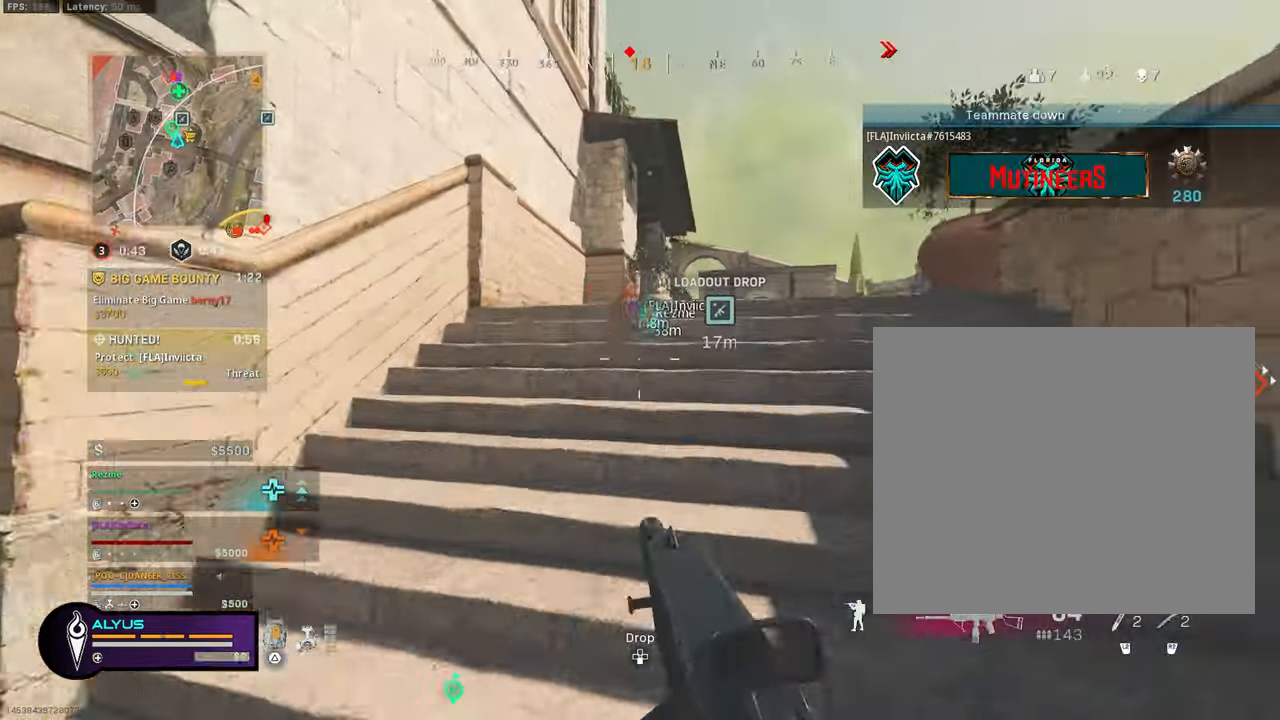
{"buttons": [], "left_stick": "up", "right_stick": "center", "events": [[100, "L3", "down"], [200, "L3", "up"], [334, "L3", "down"], [434, "L3", "up"]]}
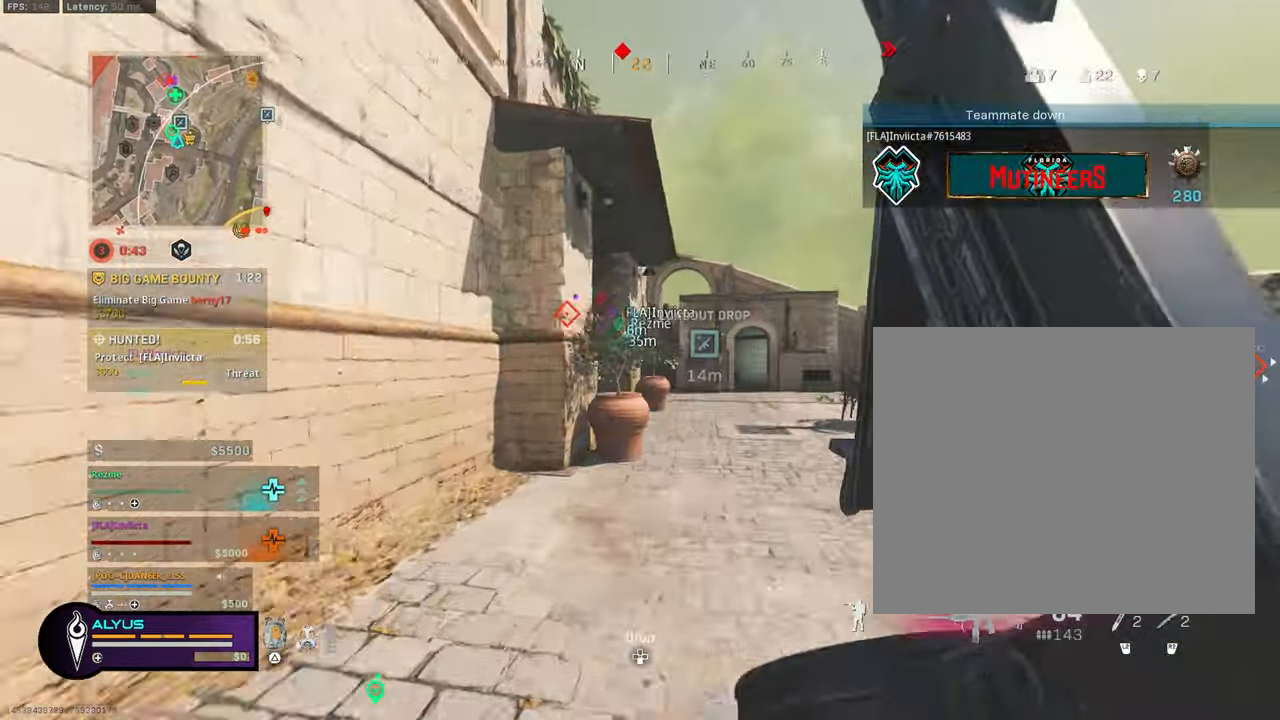
{"buttons": [], "left_stick": "up", "right_stick": "left"}
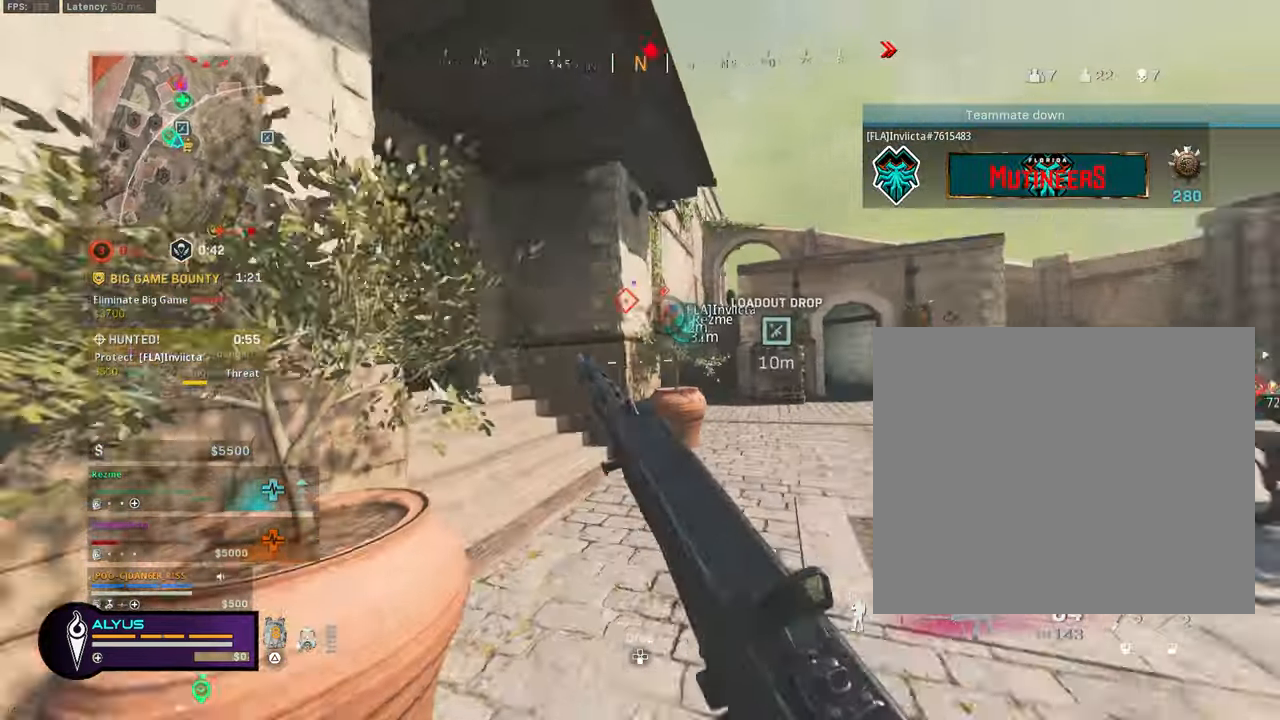
{"buttons": ["L3"], "left_stick": "up-left", "right_stick": "left", "events": [[184, "R3", "down"], [234, "CROSS", "down"], [250, "L3", "down"], [350, "CROSS", "up"], [350, "left_stick", "up-left"], [367, "L3", "up"], [367, "R3", "up"], [500, "L3", "down"]]}
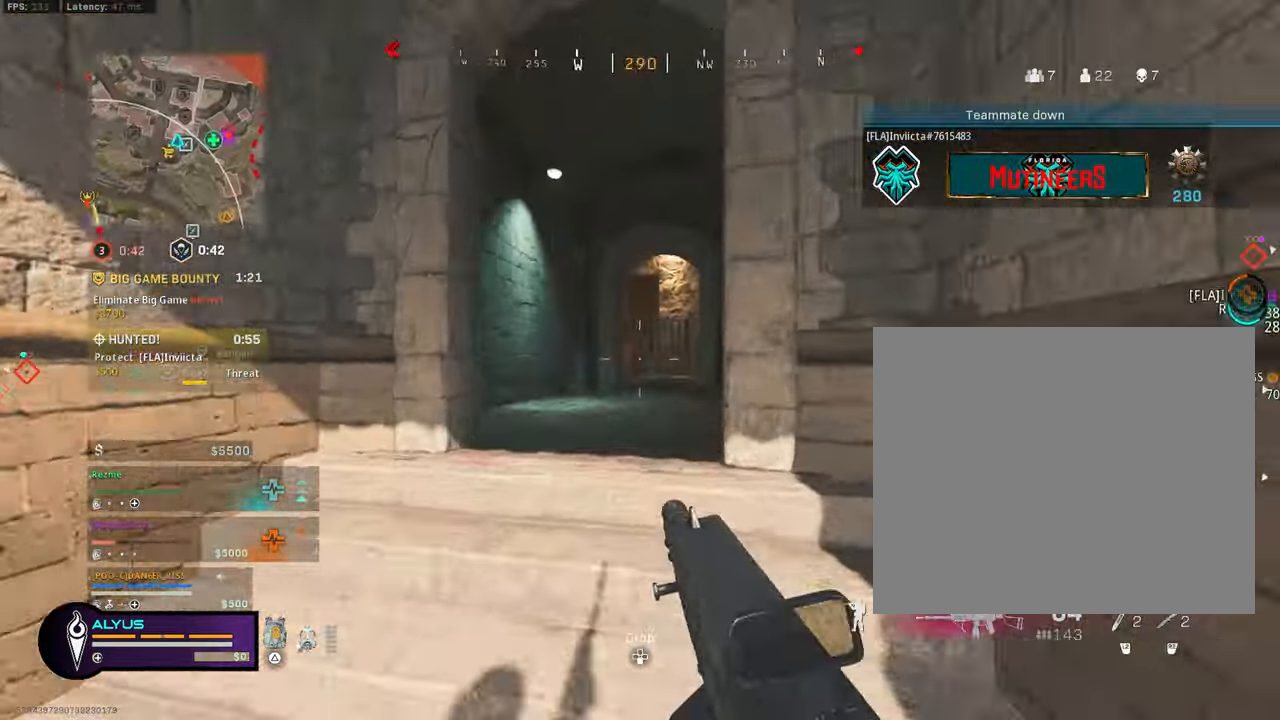
{"buttons": ["L3", "R3"], "left_stick": "up", "right_stick": "center", "events": [[34, "right_stick", "center"], [250, "right_stick", "right"], [317, "left_stick", "up"], [434, "right_stick", "center"], [467, "R3", "down"]]}
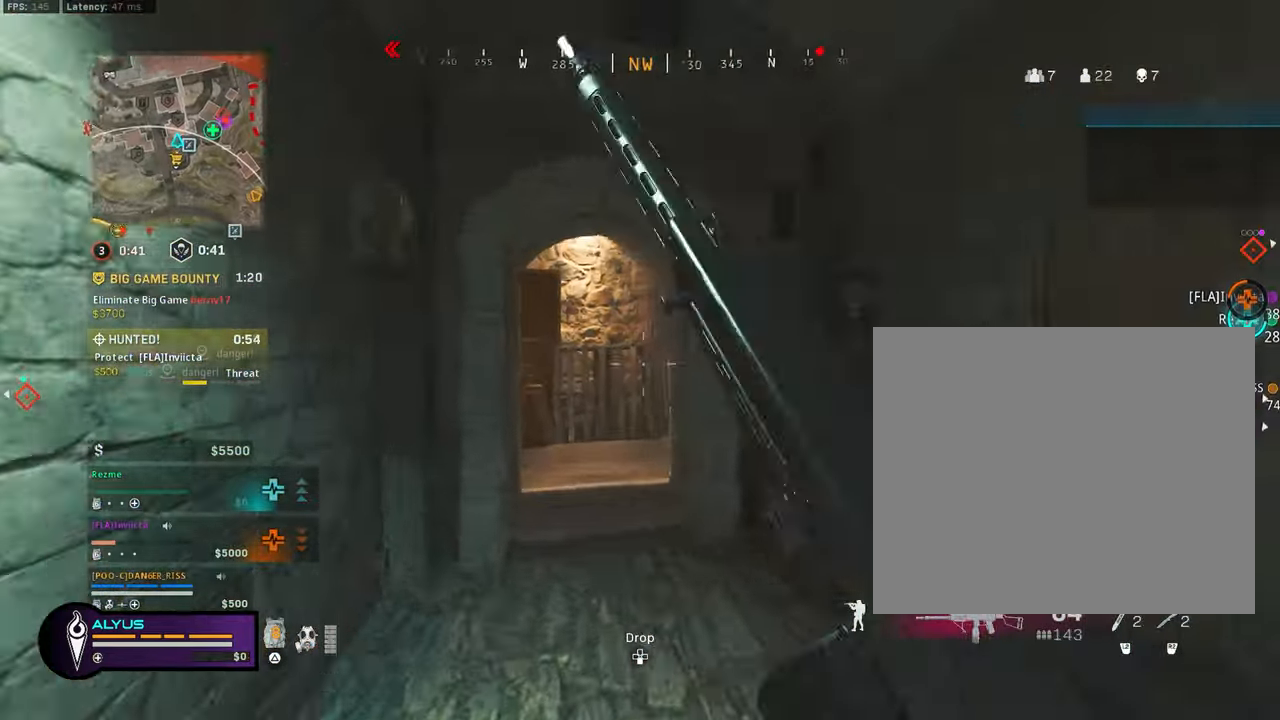
{"buttons": [], "left_stick": "up", "right_stick": "right", "events": [[50, "L3", "up"], [100, "R3", "up"], [134, "right_stick", "right"], [250, "R3", "down"], [284, "CROSS", "down"], [333, "L3", "down"], [400, "CROSS", "up"], [400, "right_stick", "center"], [416, "R3", "up"], [466, "L3", "up"], [483, "right_stick", "right"]]}
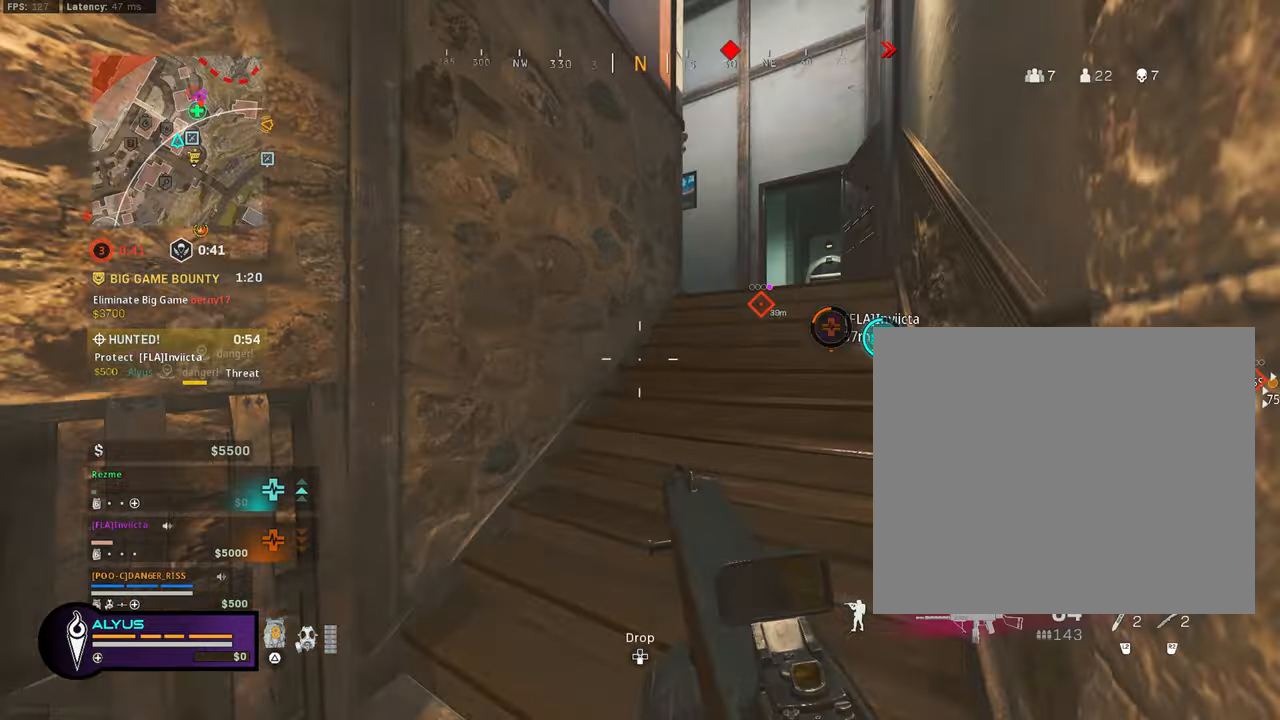
{"buttons": ["L3"], "left_stick": "up", "right_stick": "left", "events": [[100, "L3", "down"], [100, "right_stick", "center"], [233, "L3", "up"], [366, "L3", "down"], [483, "right_stick", "left"]]}